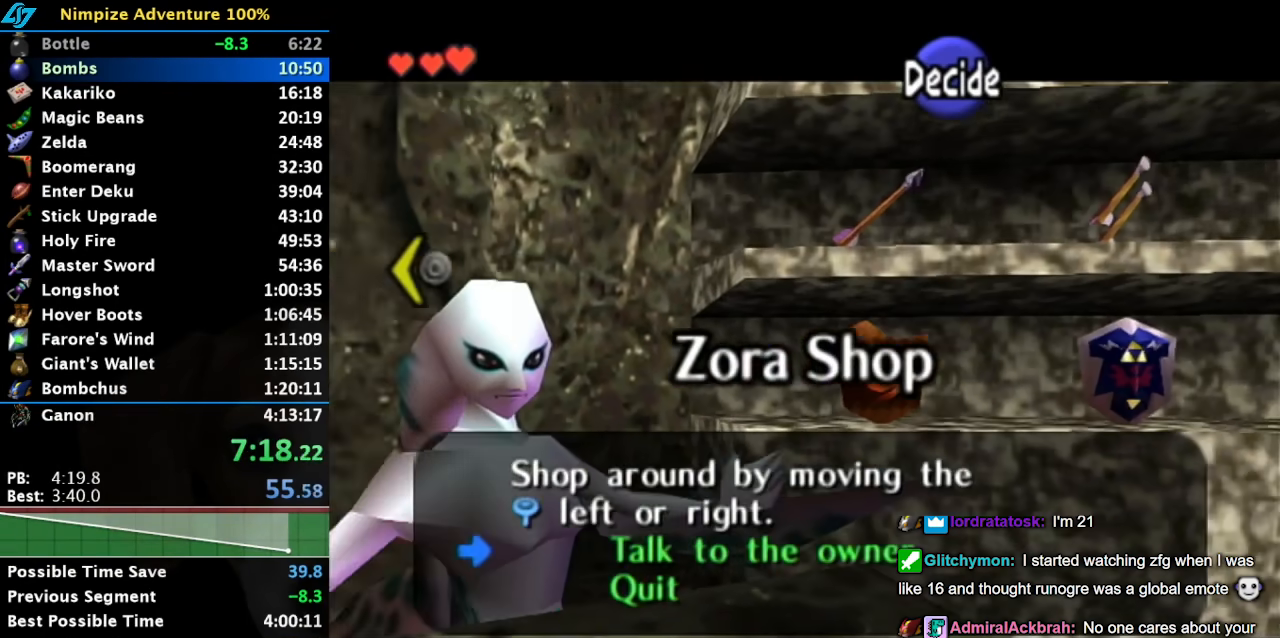
Gameplay with a controller (Nintendo layout); each line is a JSON object with the inputs held at the frame after it. "button_events" lists button changes between this image and that frame as [ms after this image, input, new state], when the widget could be followed in between (sticks are given only as held states). Not read: L2 L3 R3.
{"buttons": ["L1"], "left_stick": "center", "right_stick": "center", "button_events": [[200, "A", "down"], [300, "A", "up"], [350, "A", "down"], [367, "L1", "down"], [467, "A", "up"]]}
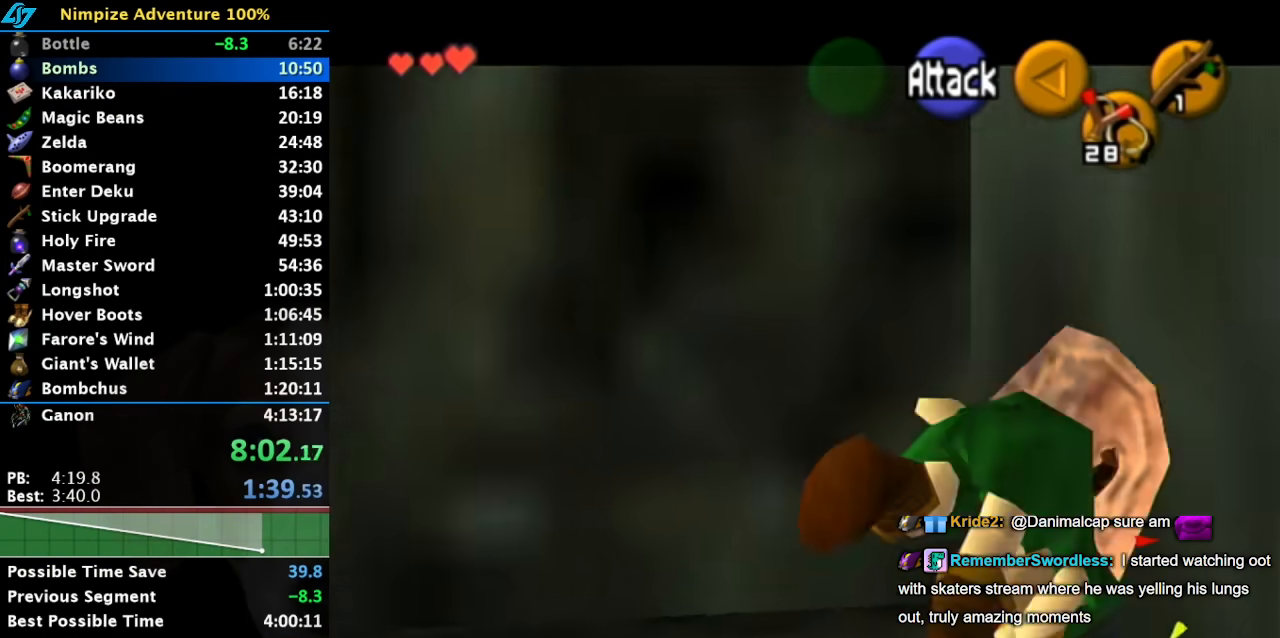
{"buttons": ["L1"], "left_stick": "center", "right_stick": "center", "button_events": []}
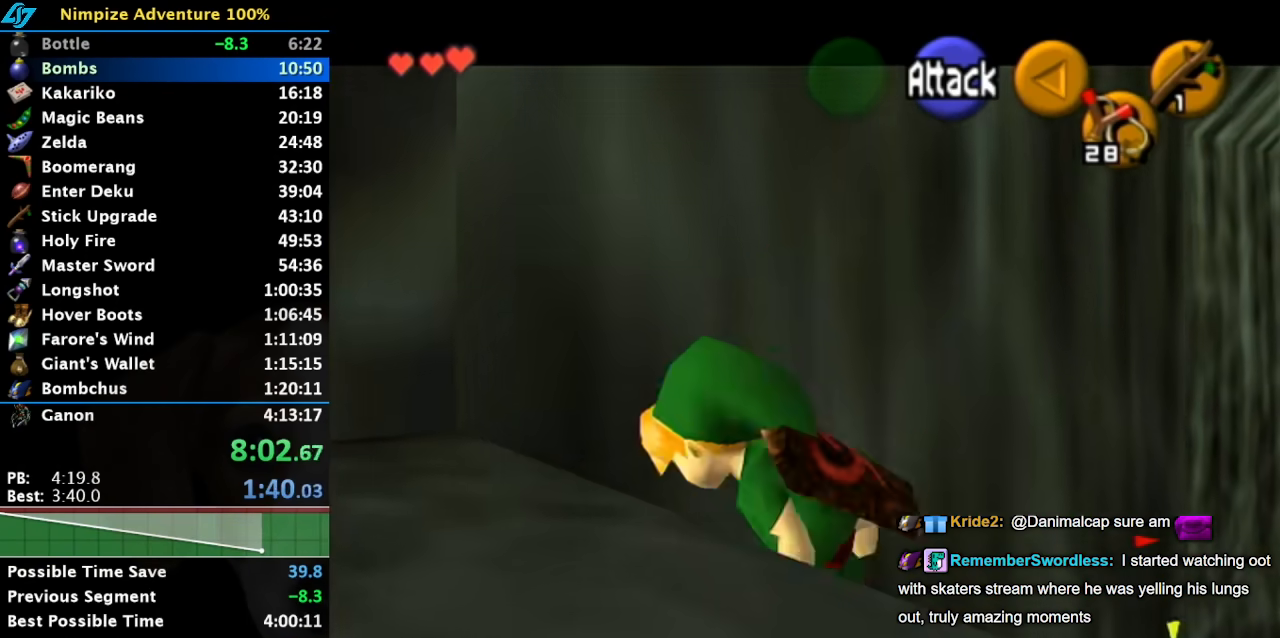
{"buttons": [], "left_stick": "center", "right_stick": "center", "button_events": [[233, "A", "down"], [317, "A", "up"], [400, "L1", "up"]]}
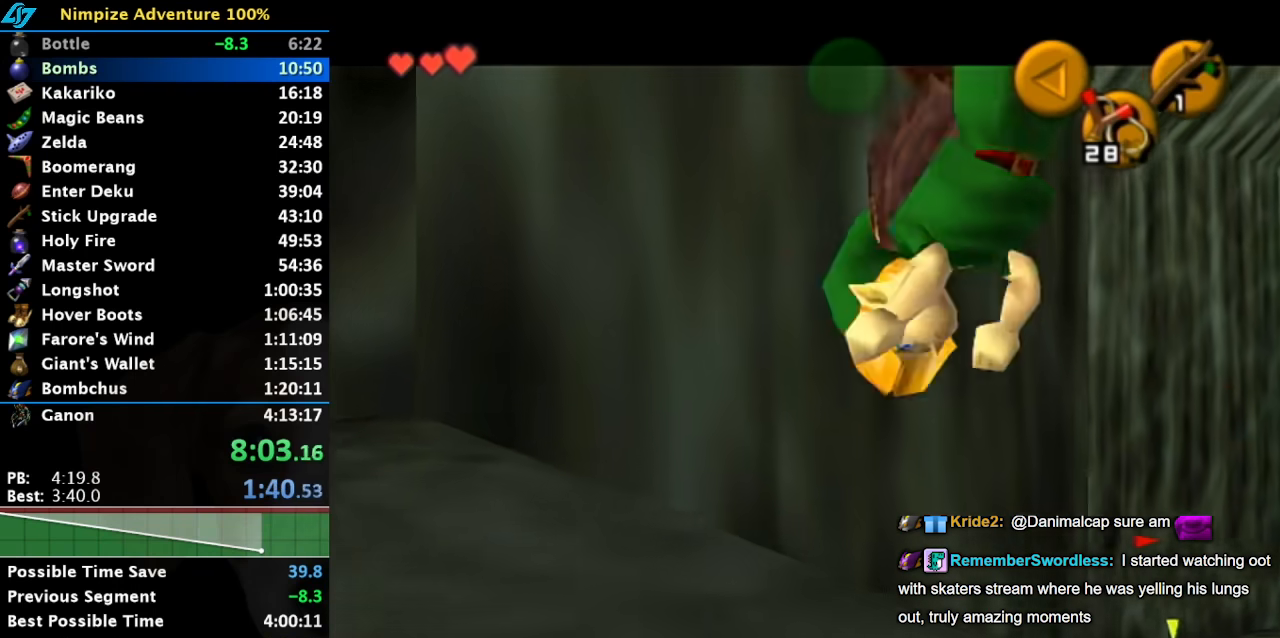
{"buttons": ["L1"], "left_stick": "center", "right_stick": "center", "button_events": [[500, "L1", "down"]]}
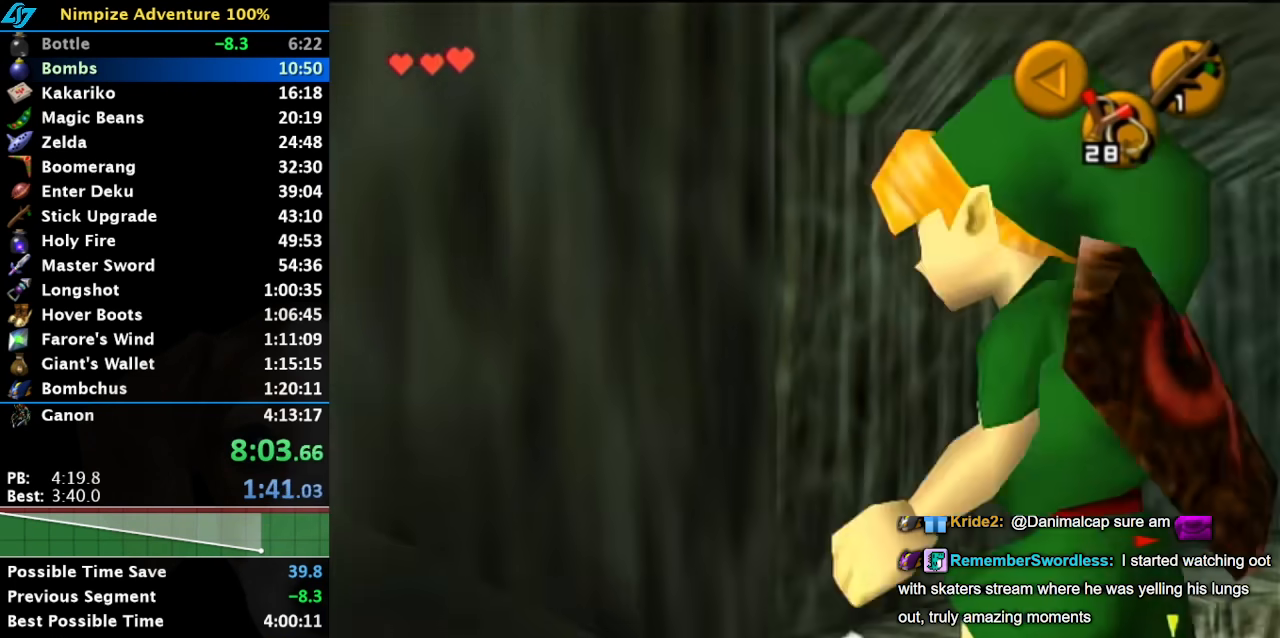
{"buttons": ["L1"], "left_stick": "center", "right_stick": "center", "button_events": [[67, "A", "down"], [233, "A", "up"]]}
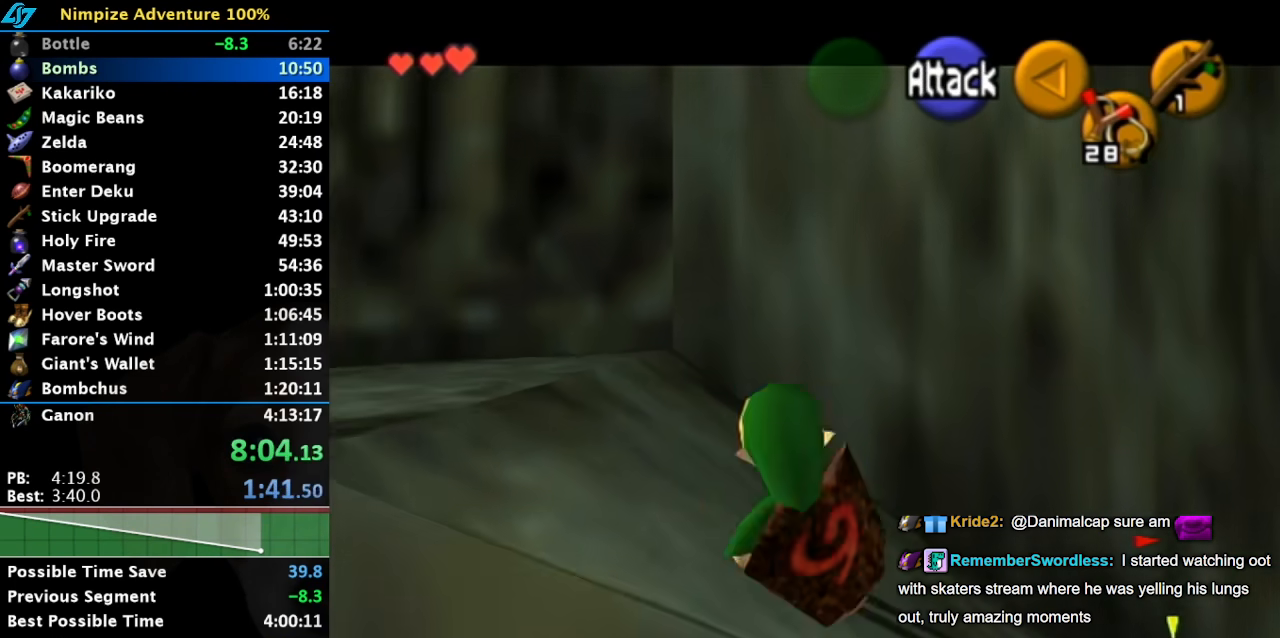
{"buttons": ["L1"], "left_stick": "center", "right_stick": "center", "button_events": [[233, "A", "down"], [417, "A", "up"]]}
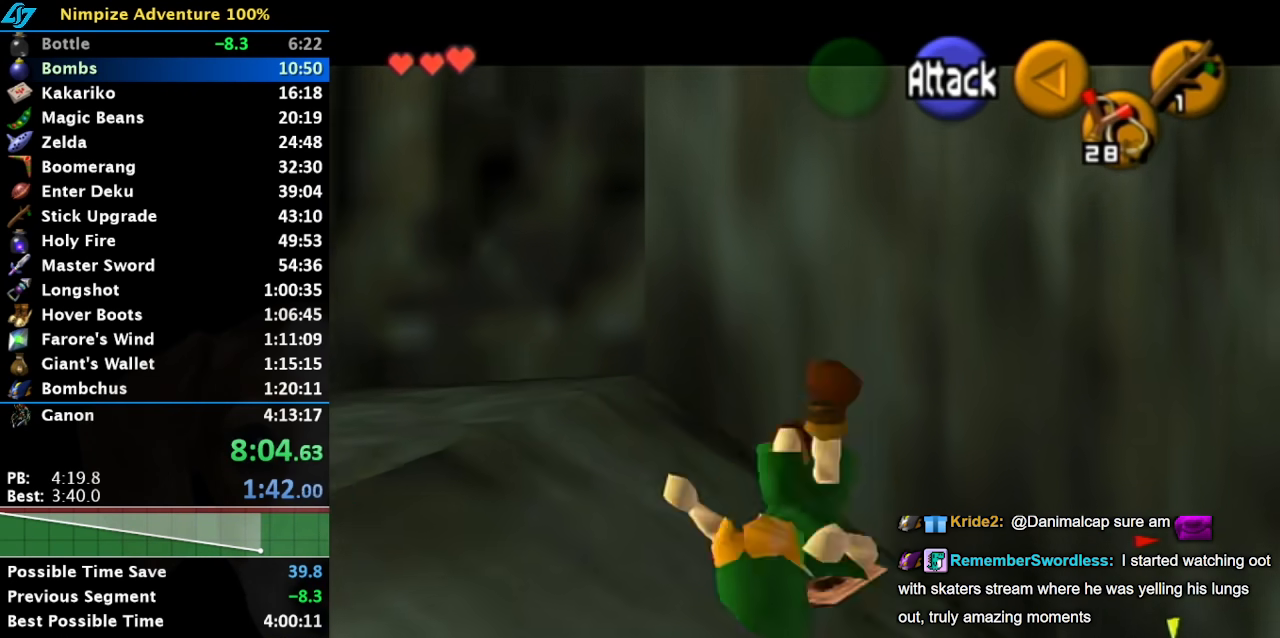
{"buttons": ["L1"], "left_stick": "center", "right_stick": "center", "button_events": []}
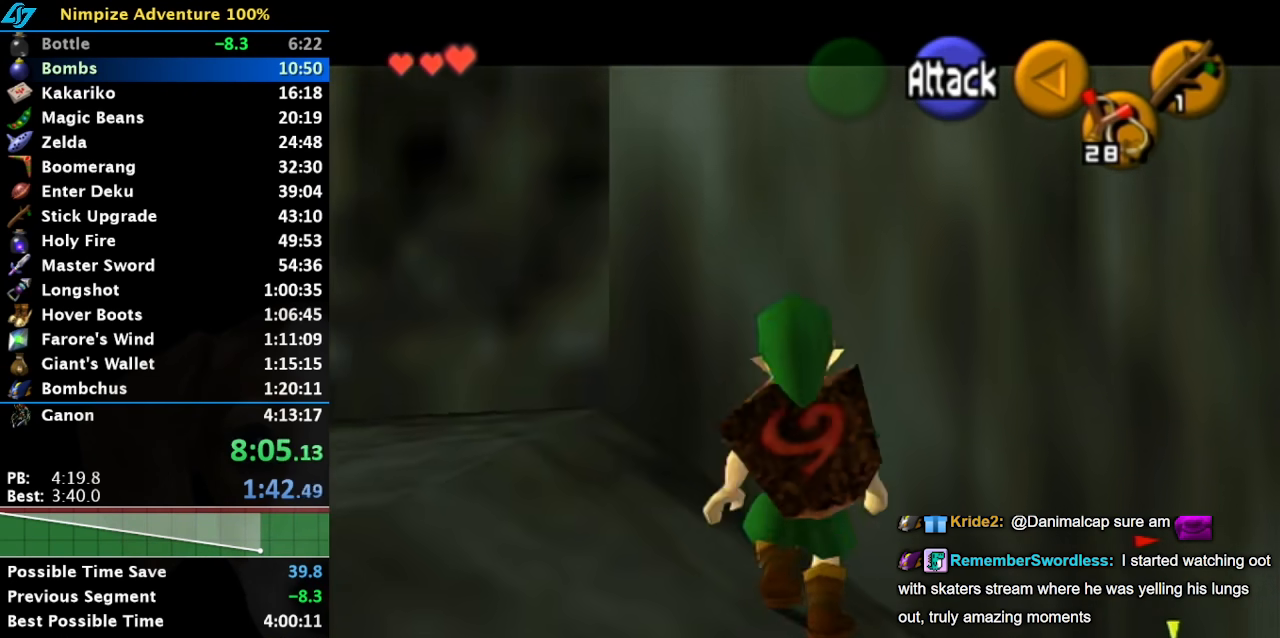
{"buttons": [], "left_stick": "center", "right_stick": "center", "button_events": [[83, "A", "down"], [200, "A", "up"], [200, "L1", "up"]]}
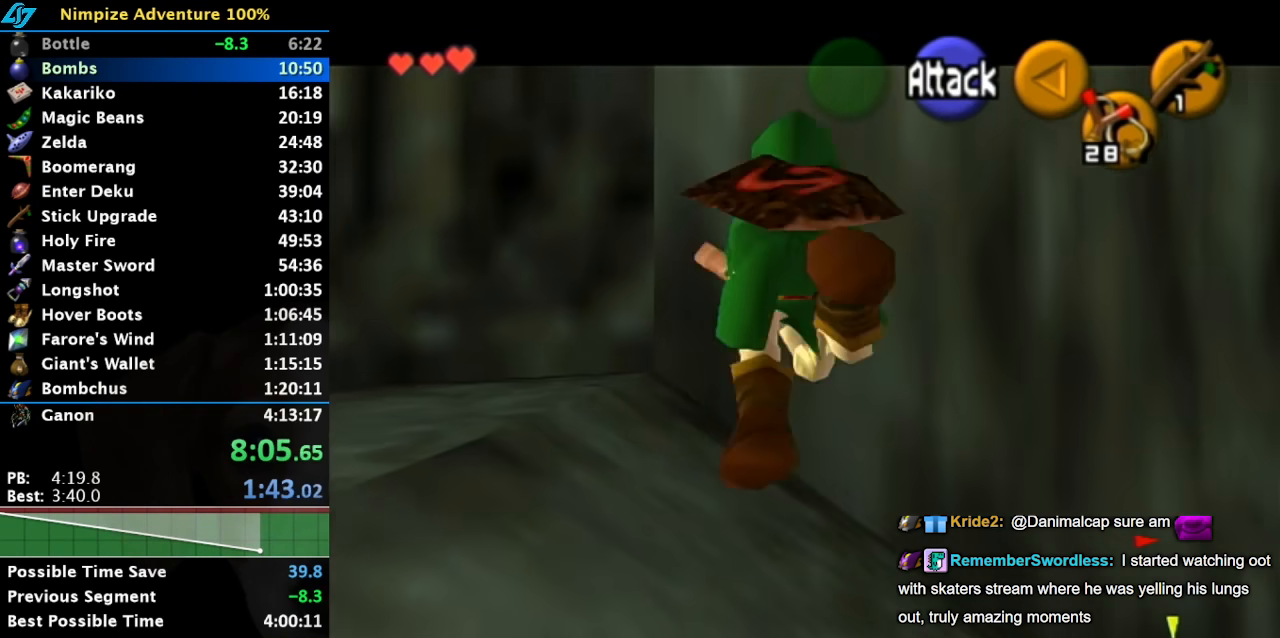
{"buttons": [], "left_stick": "center", "right_stick": "center", "button_events": []}
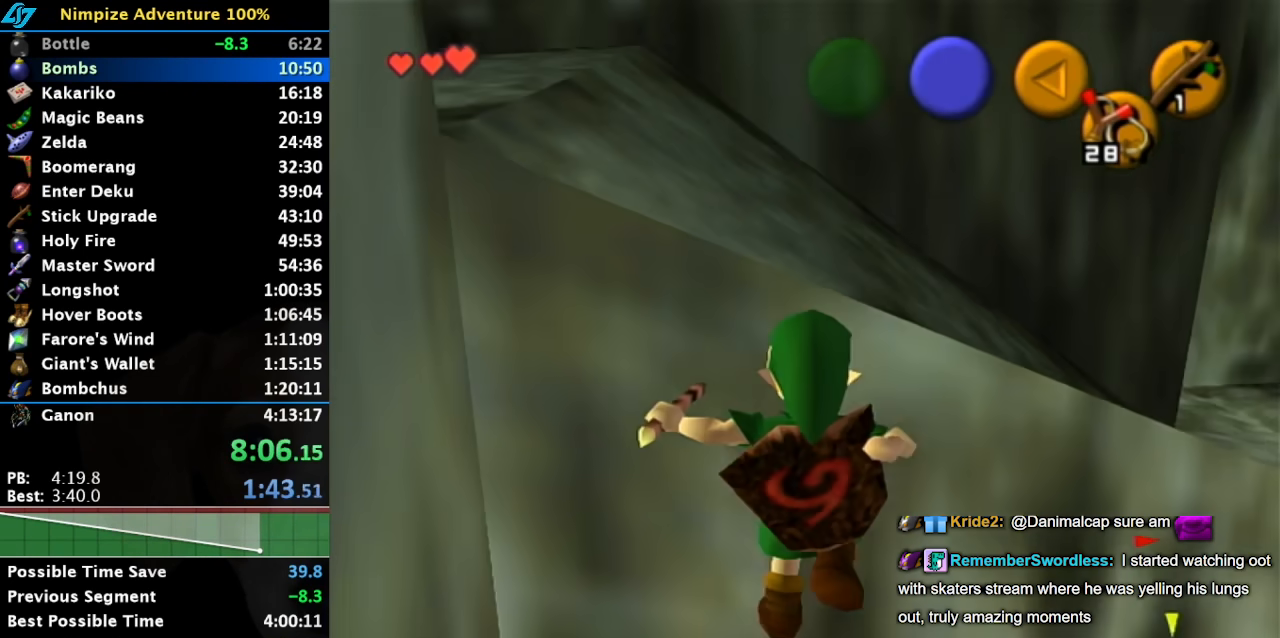
{"buttons": [], "left_stick": "up", "right_stick": "center", "button_events": []}
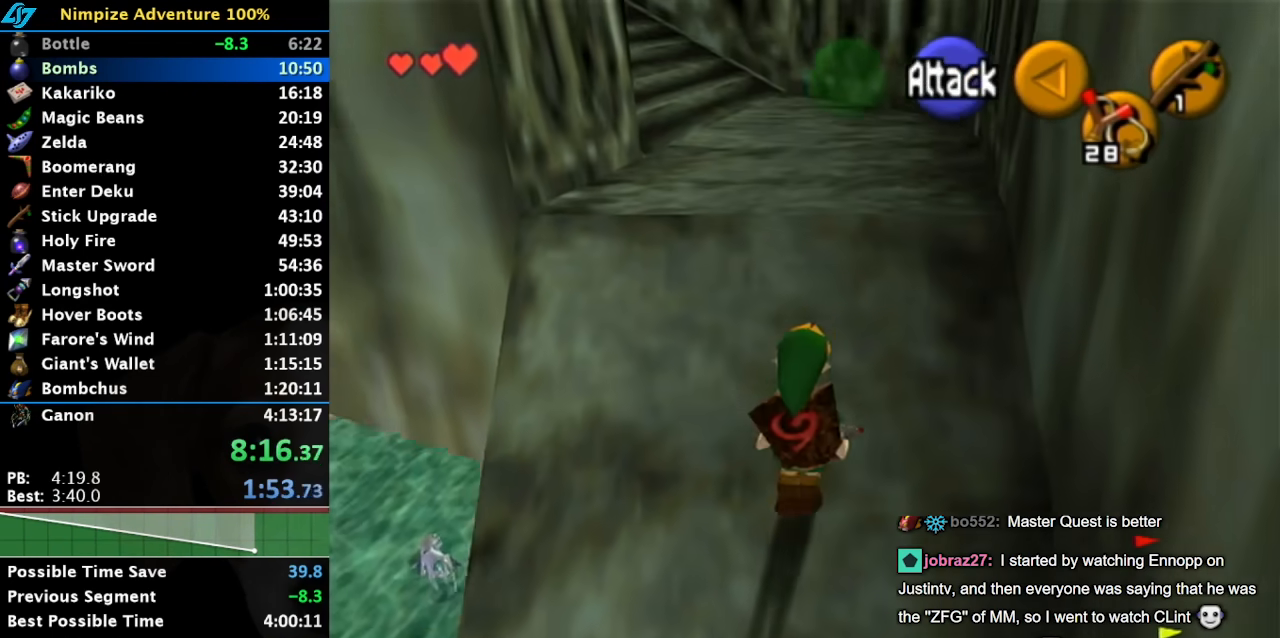
{"buttons": [], "left_stick": "up", "right_stick": "center", "button_events": [[83, "A", "down"], [300, "A", "up"]]}
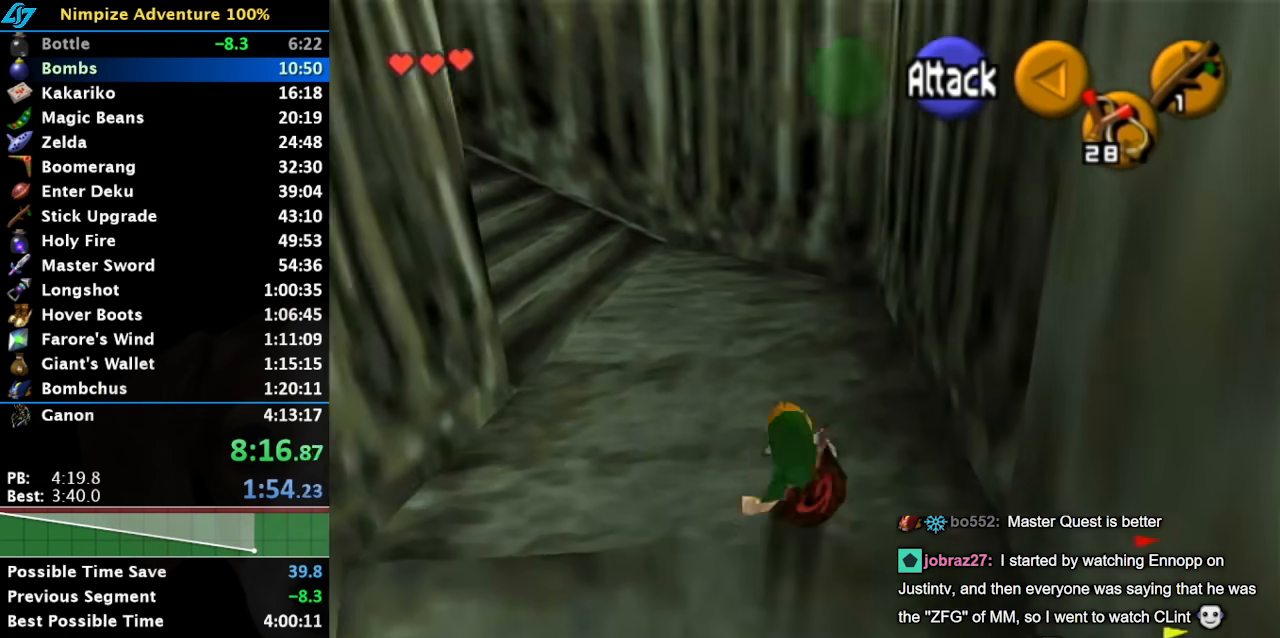
{"buttons": [], "left_stick": "up", "right_stick": "center", "button_events": []}
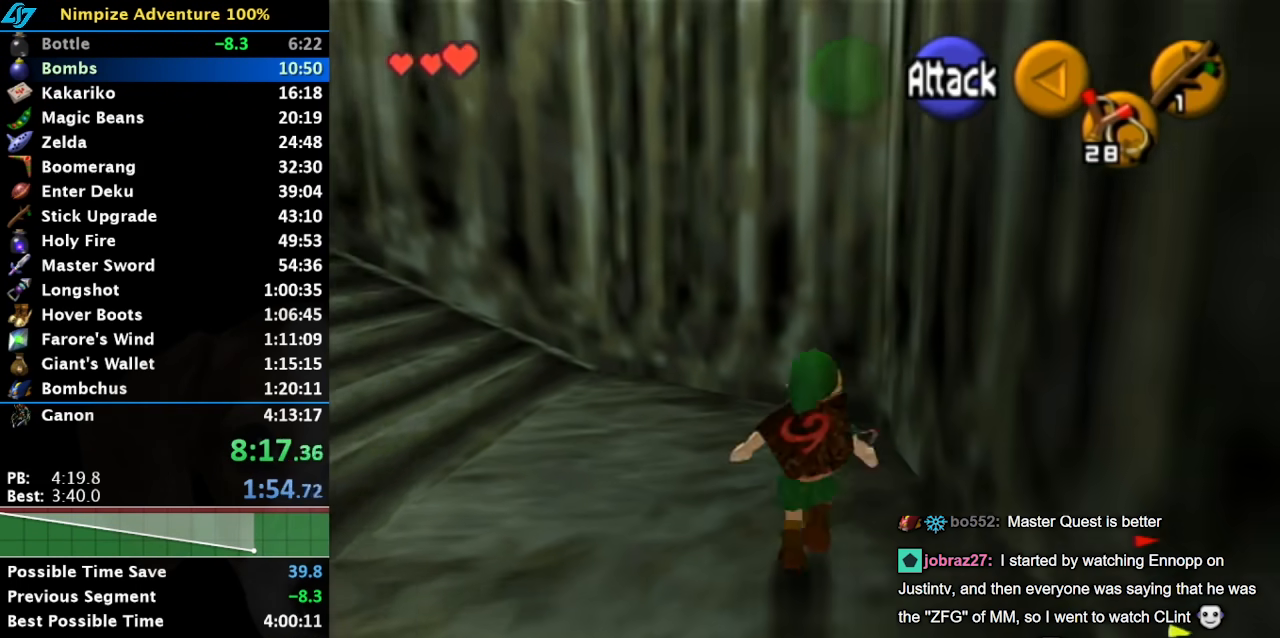
{"buttons": ["L1"], "left_stick": "center", "right_stick": "center", "button_events": [[400, "L1", "down"]]}
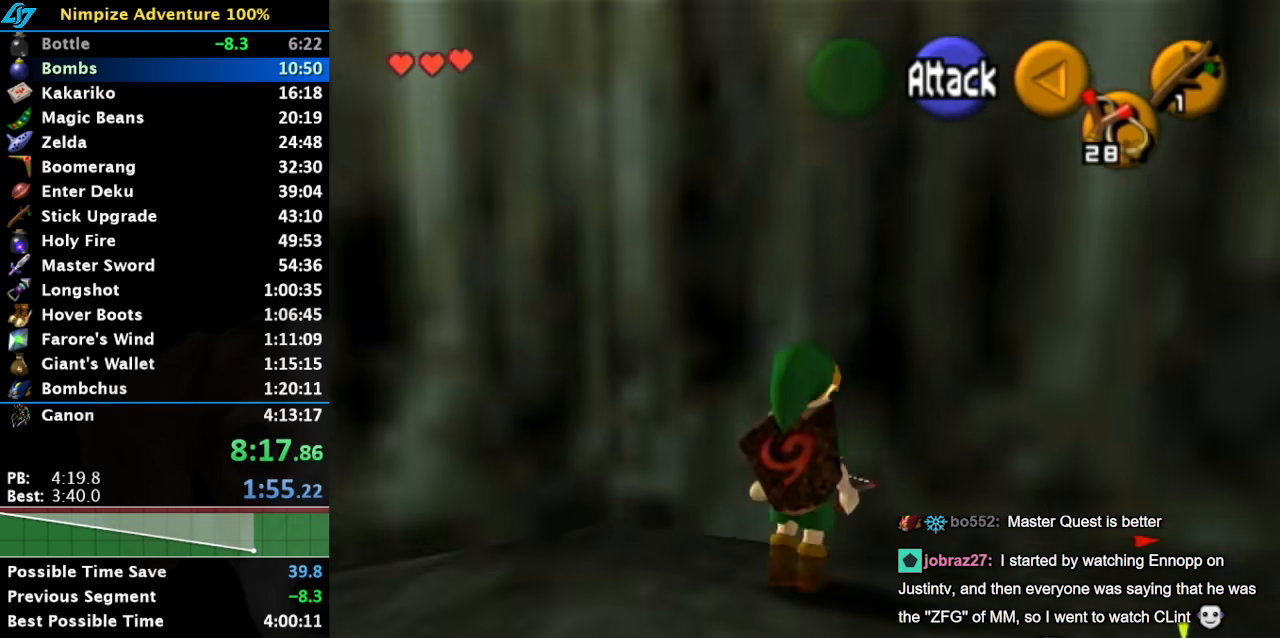
{"buttons": ["L1"], "left_stick": "left", "right_stick": "center", "button_events": []}
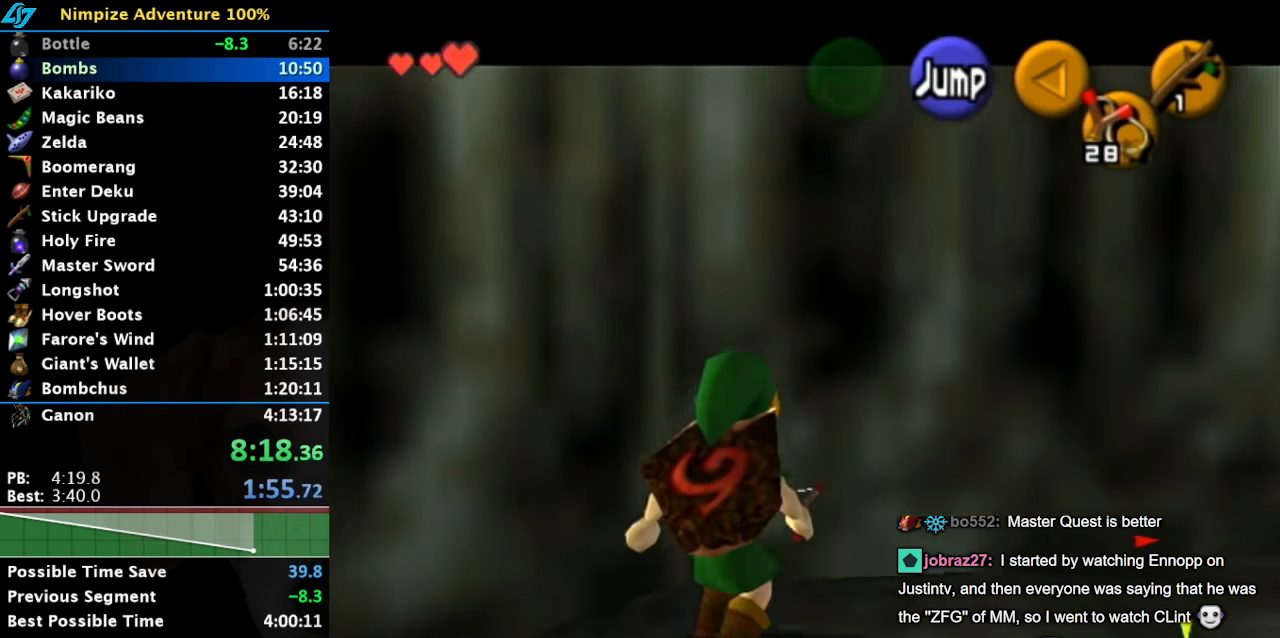
{"buttons": ["L1"], "left_stick": "center", "right_stick": "center", "button_events": []}
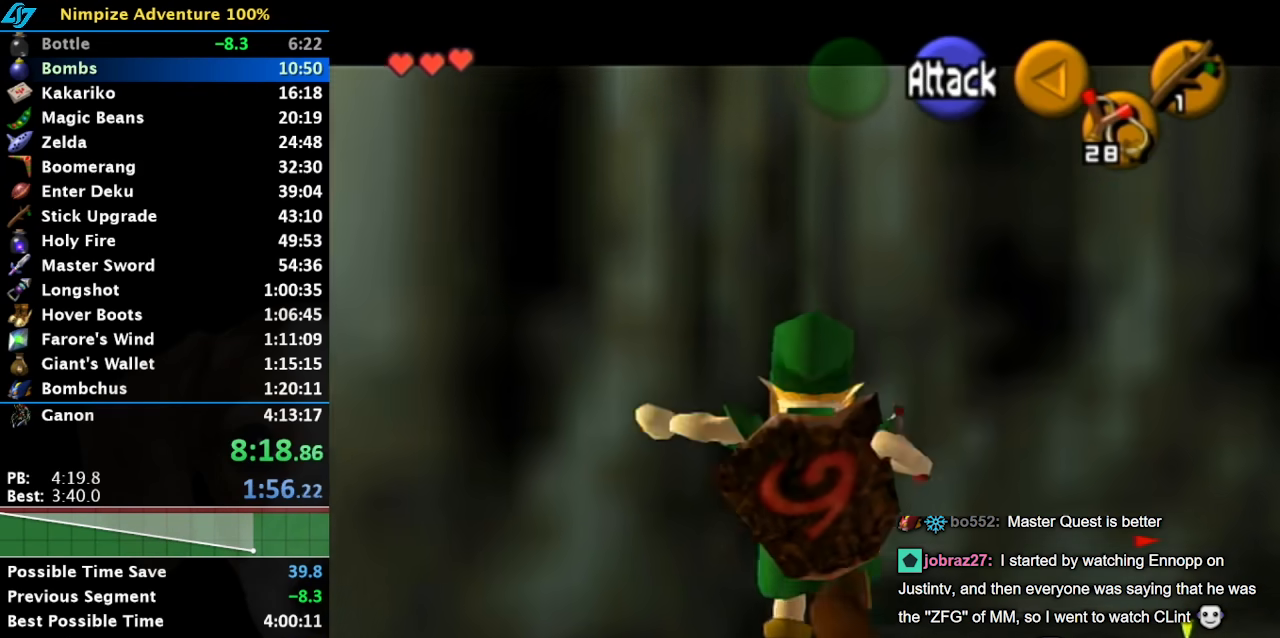
{"buttons": ["L1"], "left_stick": "center", "right_stick": "center", "button_events": [[83, "A", "down"], [167, "A", "up"], [233, "A", "down"], [300, "A", "up"]]}
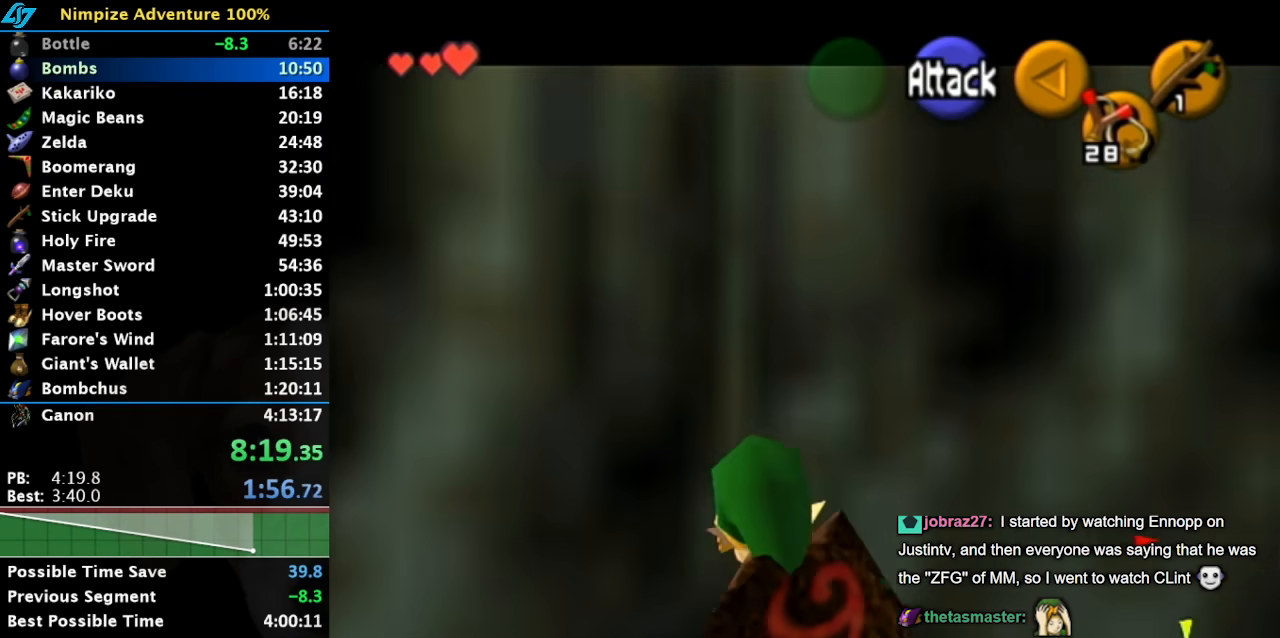
{"buttons": ["L1"], "left_stick": "center", "right_stick": "center", "button_events": [[217, "A", "down"], [333, "A", "up"]]}
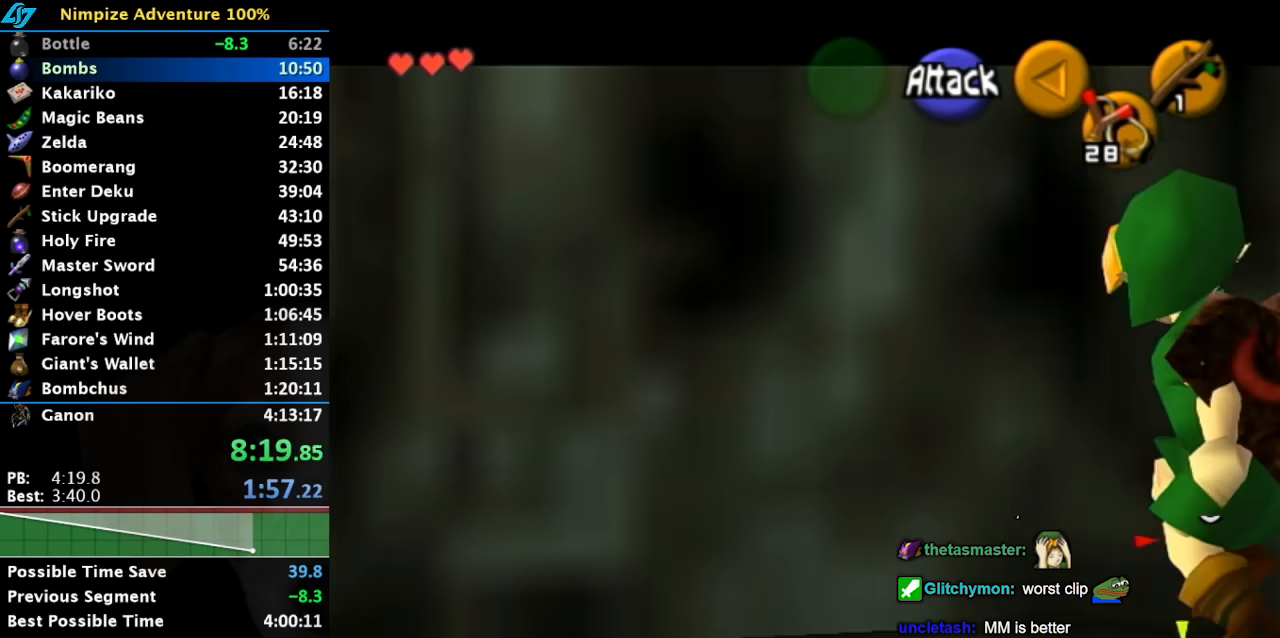
{"buttons": ["L1"], "left_stick": "center", "right_stick": "center", "button_events": [[117, "A", "down"], [267, "A", "up"]]}
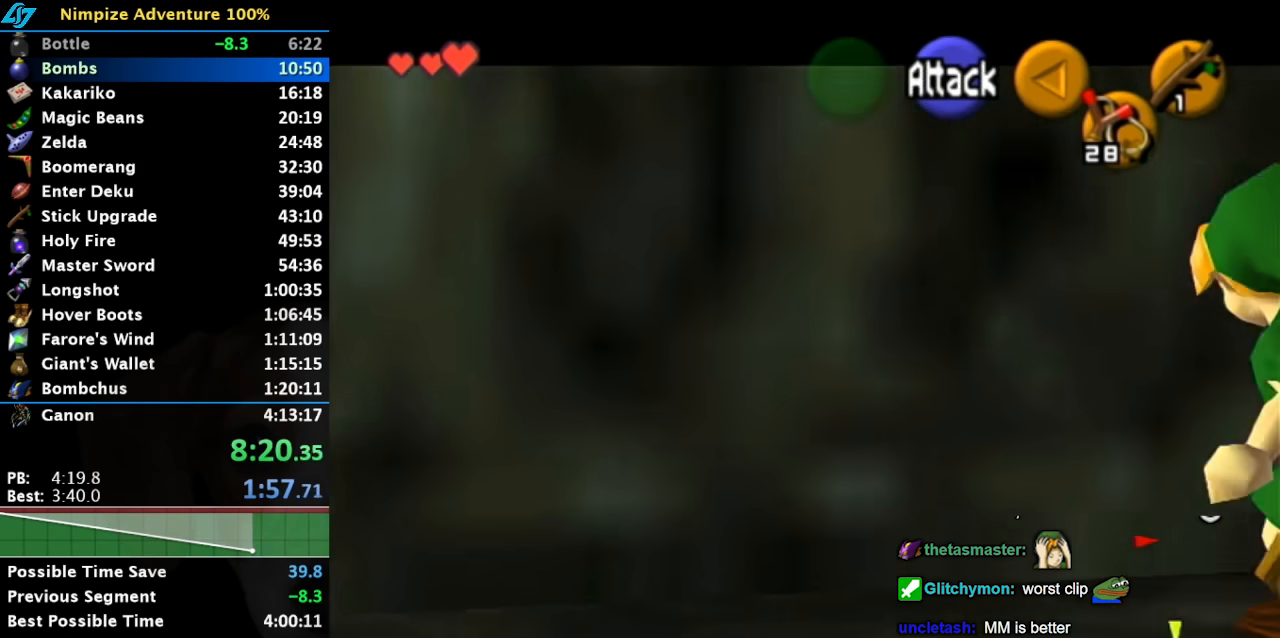
{"buttons": ["L1"], "left_stick": "center", "right_stick": "center", "button_events": [[17, "A", "down"], [183, "A", "up"]]}
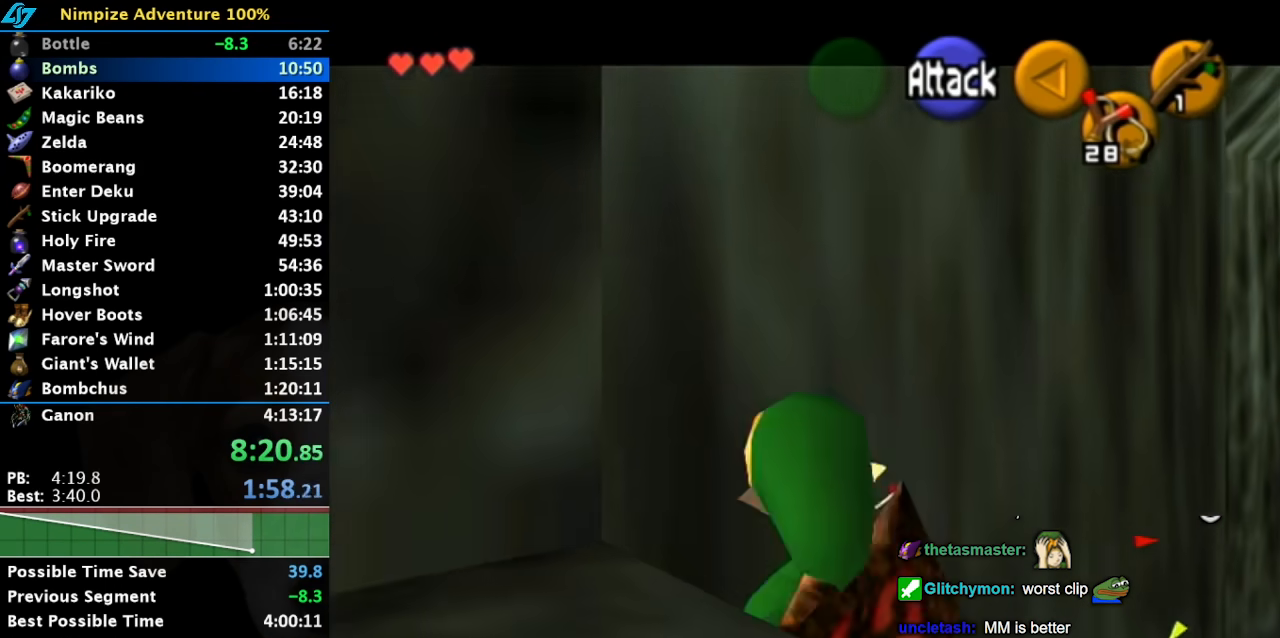
{"buttons": [], "left_stick": "up-right", "right_stick": "center", "button_events": [[300, "L1", "up"], [400, "B", "down"], [450, "B", "up"]]}
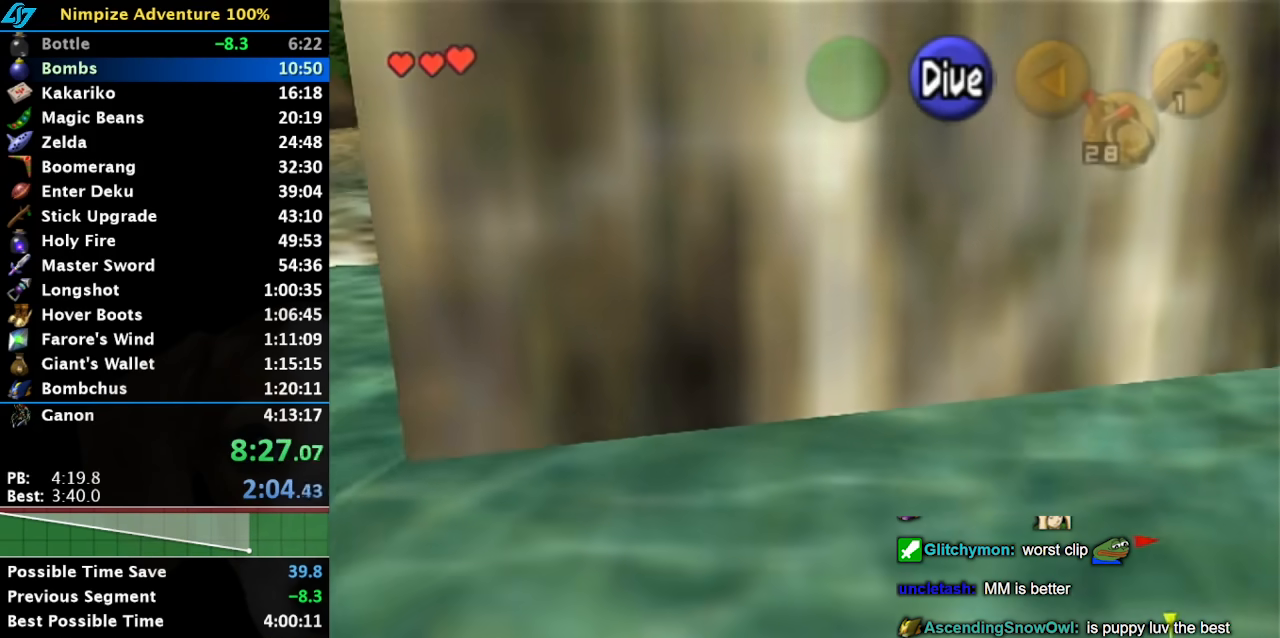
{"buttons": [], "left_stick": "up-right", "right_stick": "center", "button_events": [[50, "B", "down"], [117, "B", "up"], [217, "B", "down"], [267, "B", "up"], [367, "B", "down"], [433, "B", "up"]]}
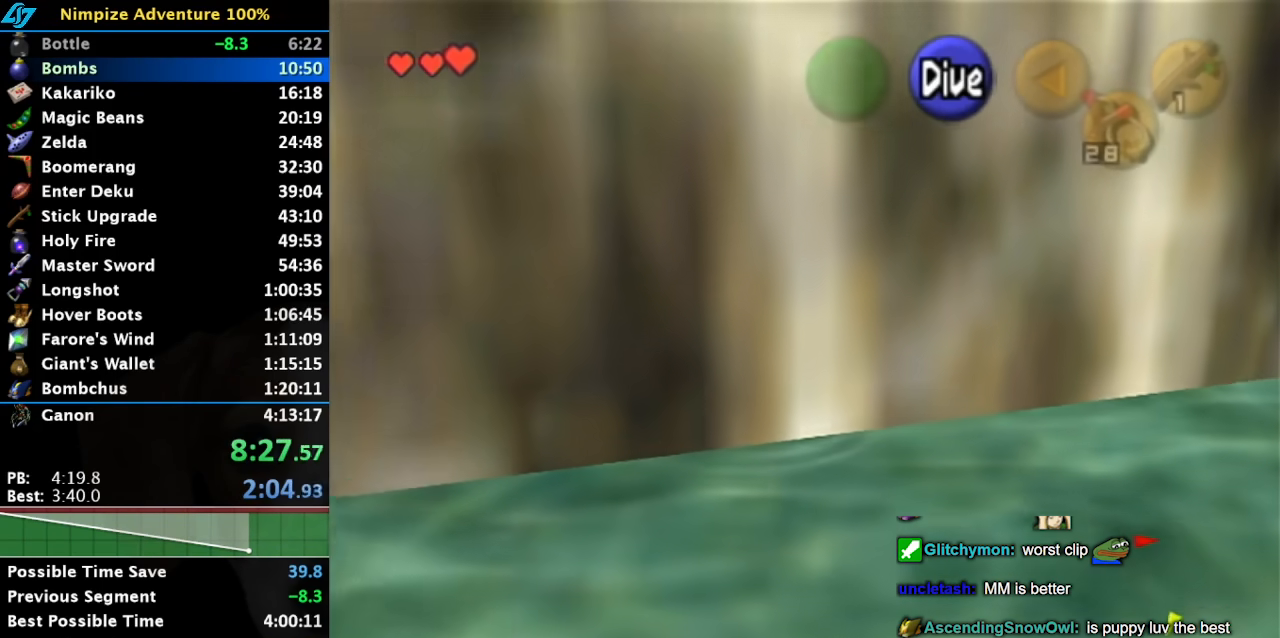
{"buttons": [], "left_stick": "up-right", "right_stick": "center", "button_events": [[33, "B", "down"], [117, "B", "up"], [183, "B", "down"], [250, "B", "up"], [367, "B", "down"], [433, "B", "up"]]}
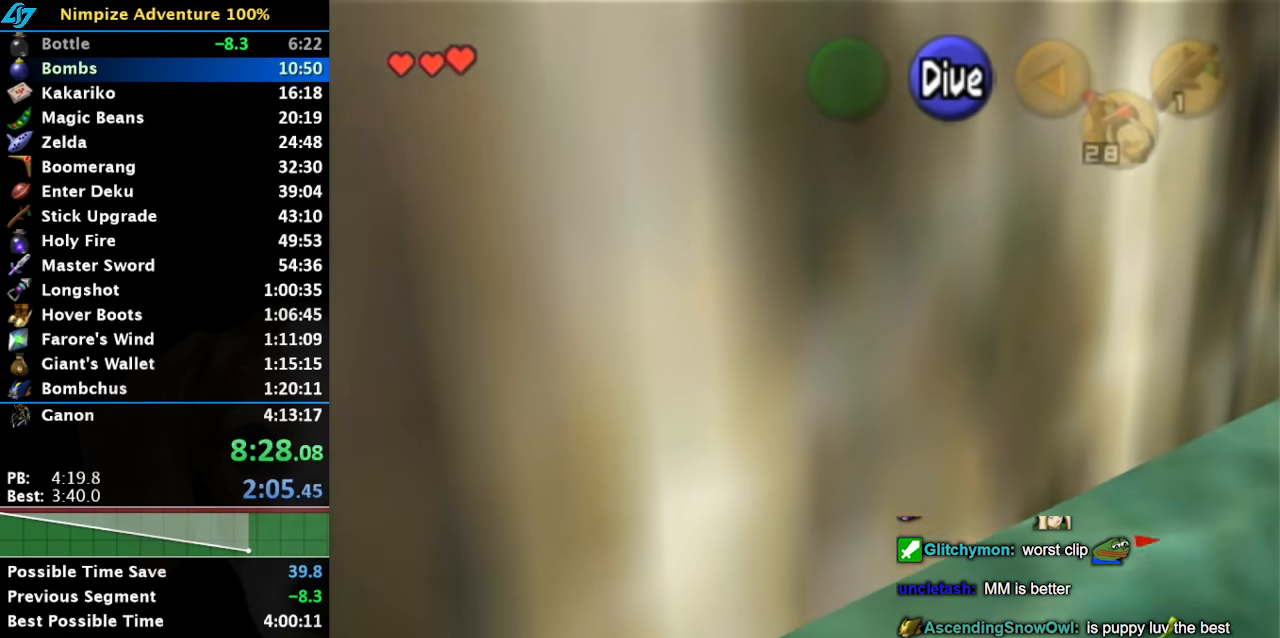
{"buttons": [], "left_stick": "up", "right_stick": "center", "button_events": [[33, "B", "down"], [83, "B", "up"], [183, "B", "down"], [250, "B", "up"], [367, "B", "down"], [433, "B", "up"]]}
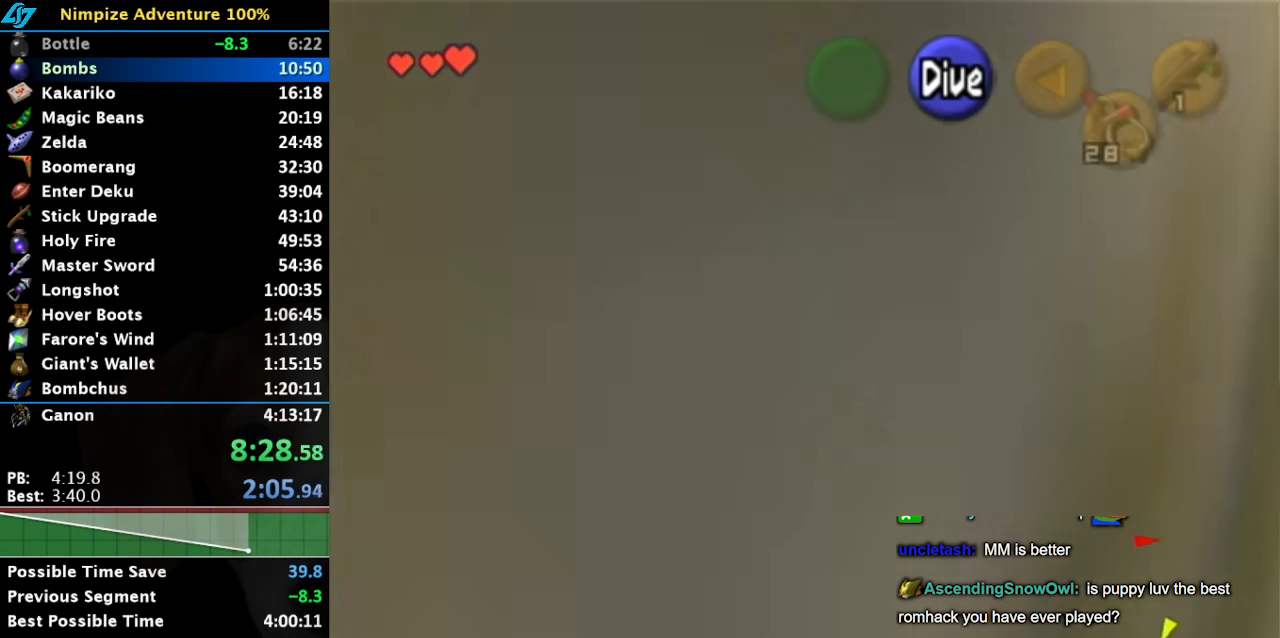
{"buttons": [], "left_stick": "up", "right_stick": "center", "button_events": [[33, "B", "down"], [83, "B", "up"], [183, "B", "down"], [250, "B", "up"], [333, "B", "down"], [400, "B", "up"]]}
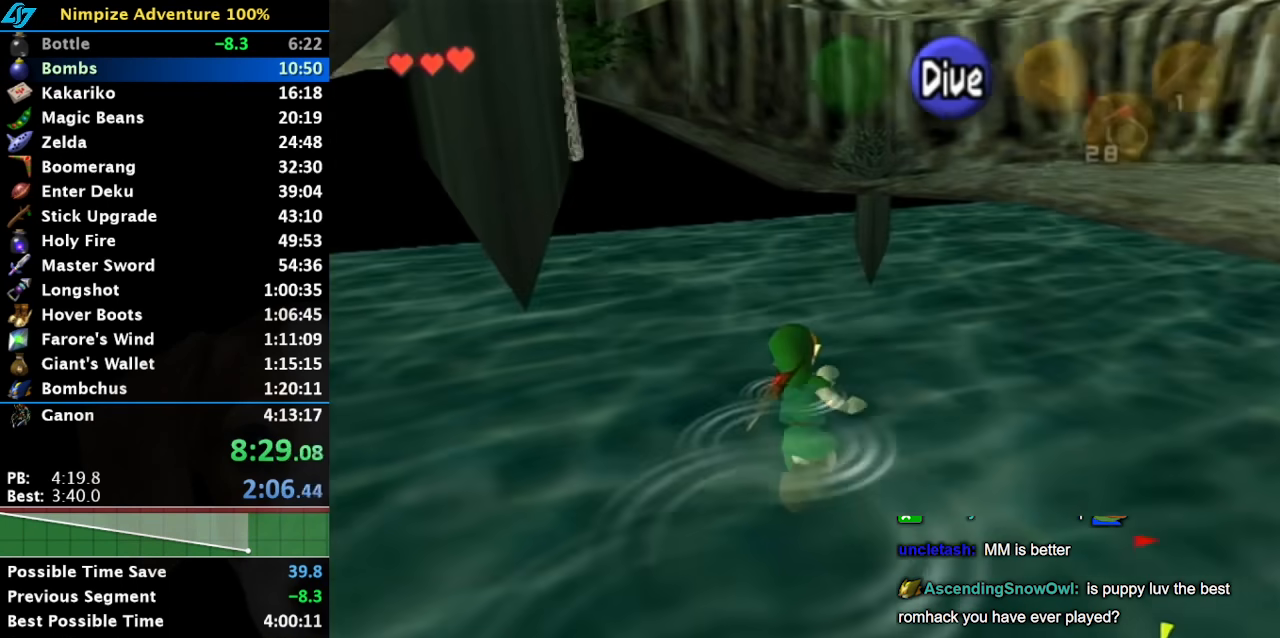
{"buttons": [], "left_stick": "up-left", "right_stick": "center", "button_events": [[17, "B", "down"], [67, "B", "up"], [167, "B", "down"], [250, "B", "up"], [317, "B", "down"], [417, "B", "up"]]}
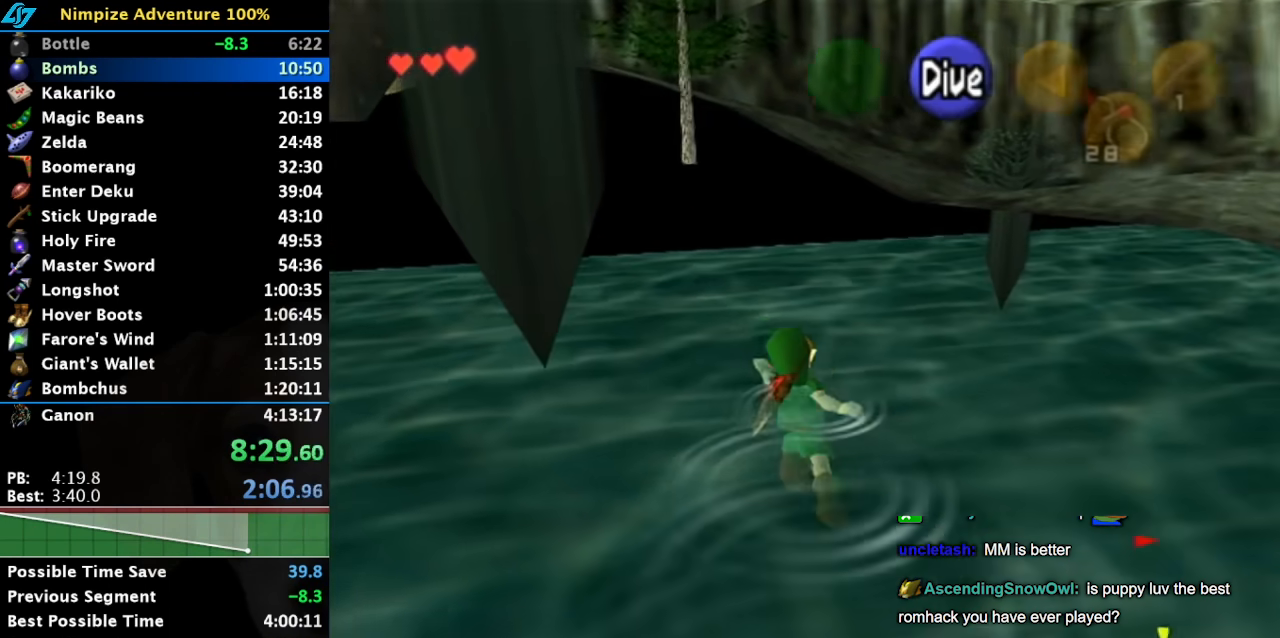
{"buttons": [], "left_stick": "up", "right_stick": "center", "button_events": [[17, "B", "down"], [100, "B", "up"], [167, "B", "down"], [217, "B", "up"], [350, "B", "down"], [417, "B", "up"]]}
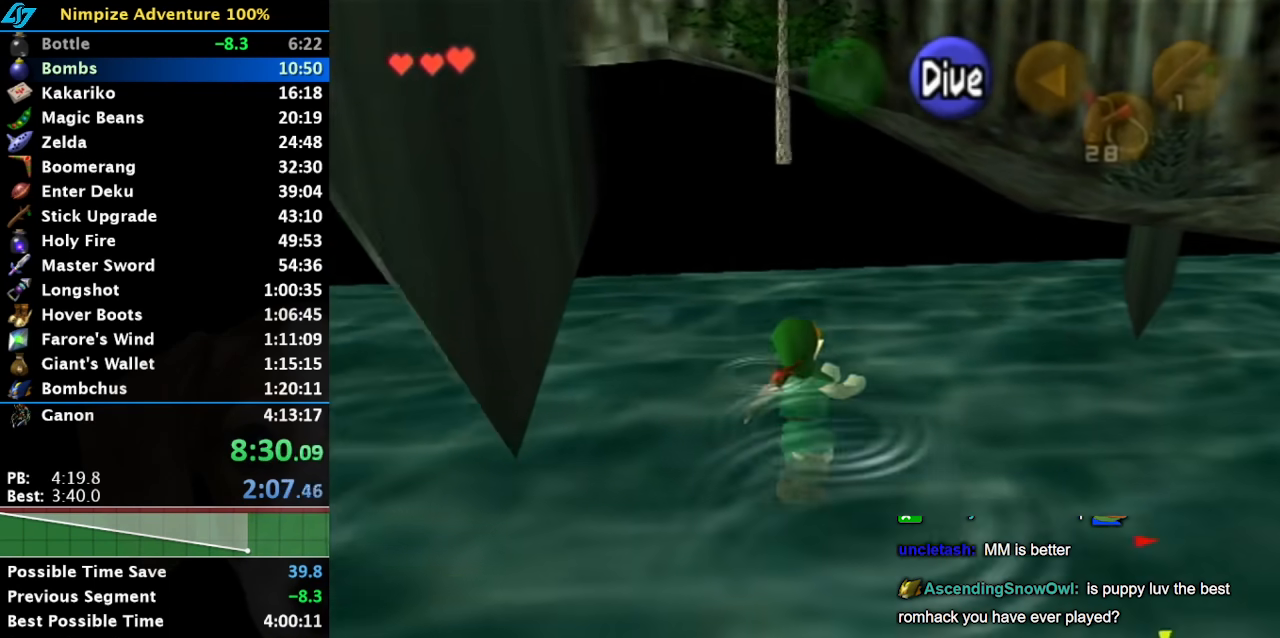
{"buttons": ["B"], "left_stick": "up", "right_stick": "center", "button_events": [[17, "B", "down"], [67, "B", "up"], [167, "B", "down"], [283, "B", "up"], [383, "B", "down"], [433, "B", "up"], [500, "B", "down"]]}
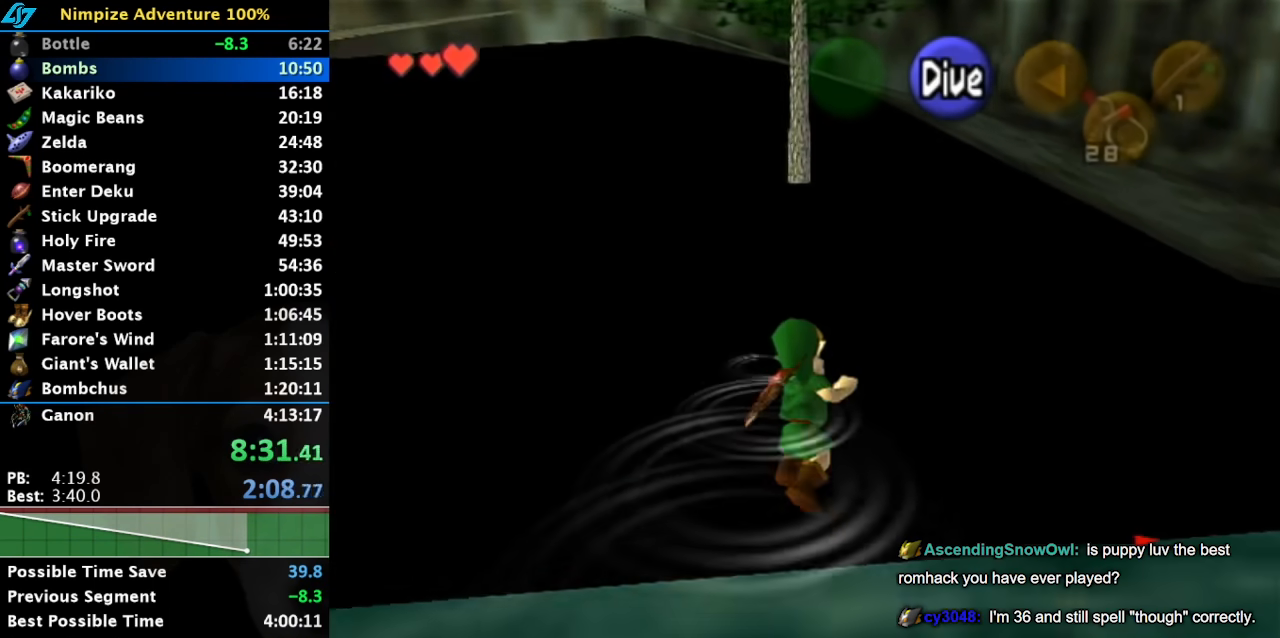
{"buttons": [], "left_stick": "down", "right_stick": "center", "button_events": [[100, "B", "up"]]}
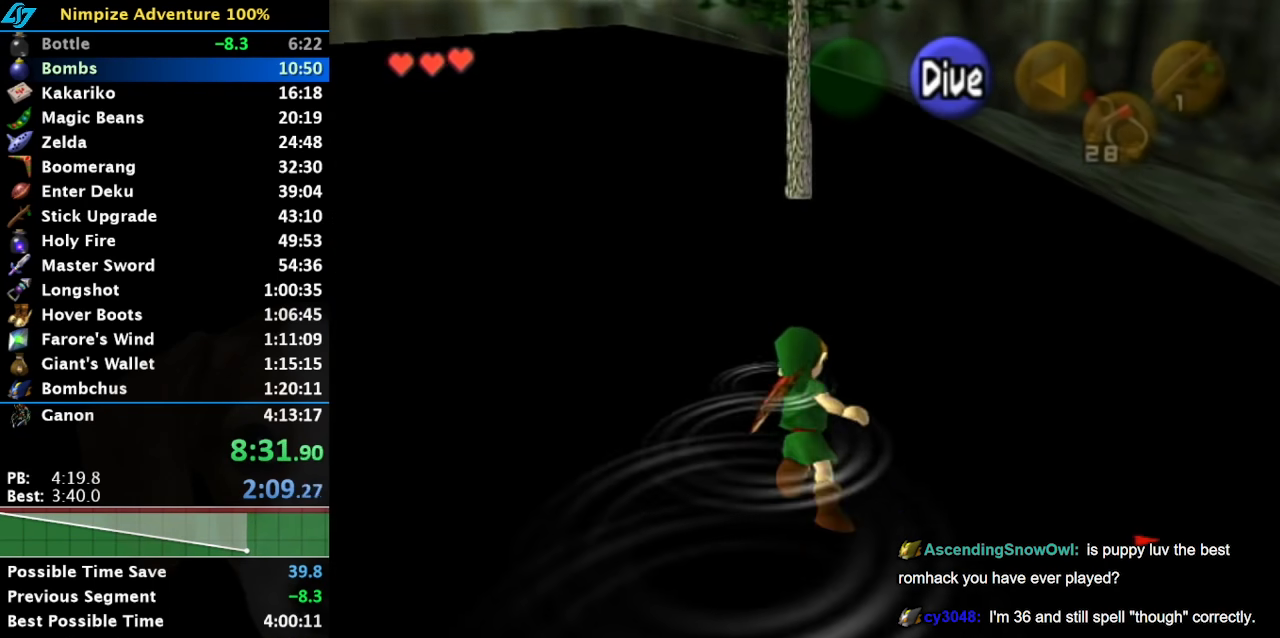
{"buttons": ["L1"], "left_stick": "center", "right_stick": "center", "button_events": [[317, "L1", "down"]]}
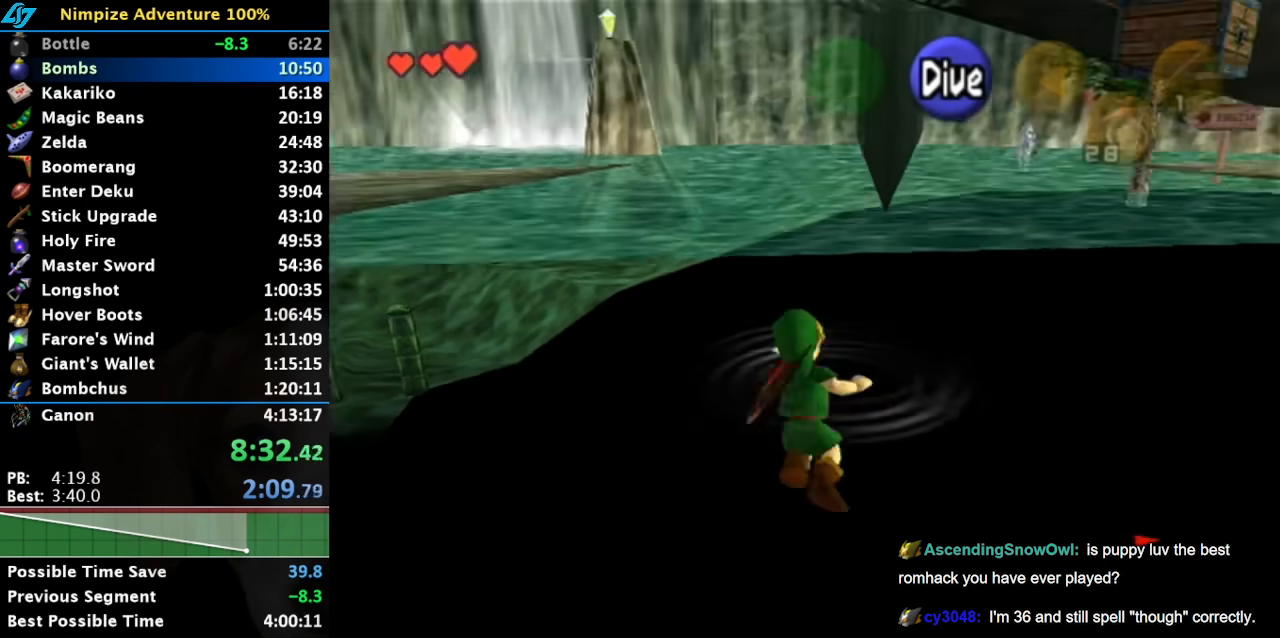
{"buttons": ["L1"], "left_stick": "down", "right_stick": "center", "button_events": []}
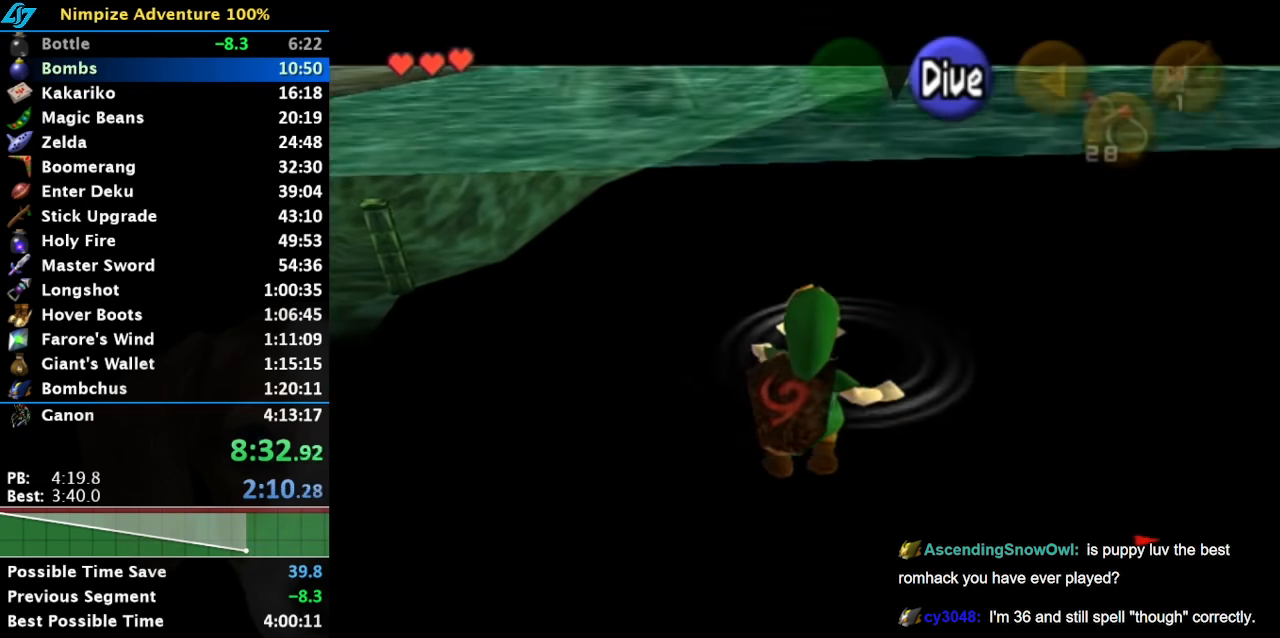
{"buttons": ["L1"], "left_stick": "down", "right_stick": "center", "button_events": []}